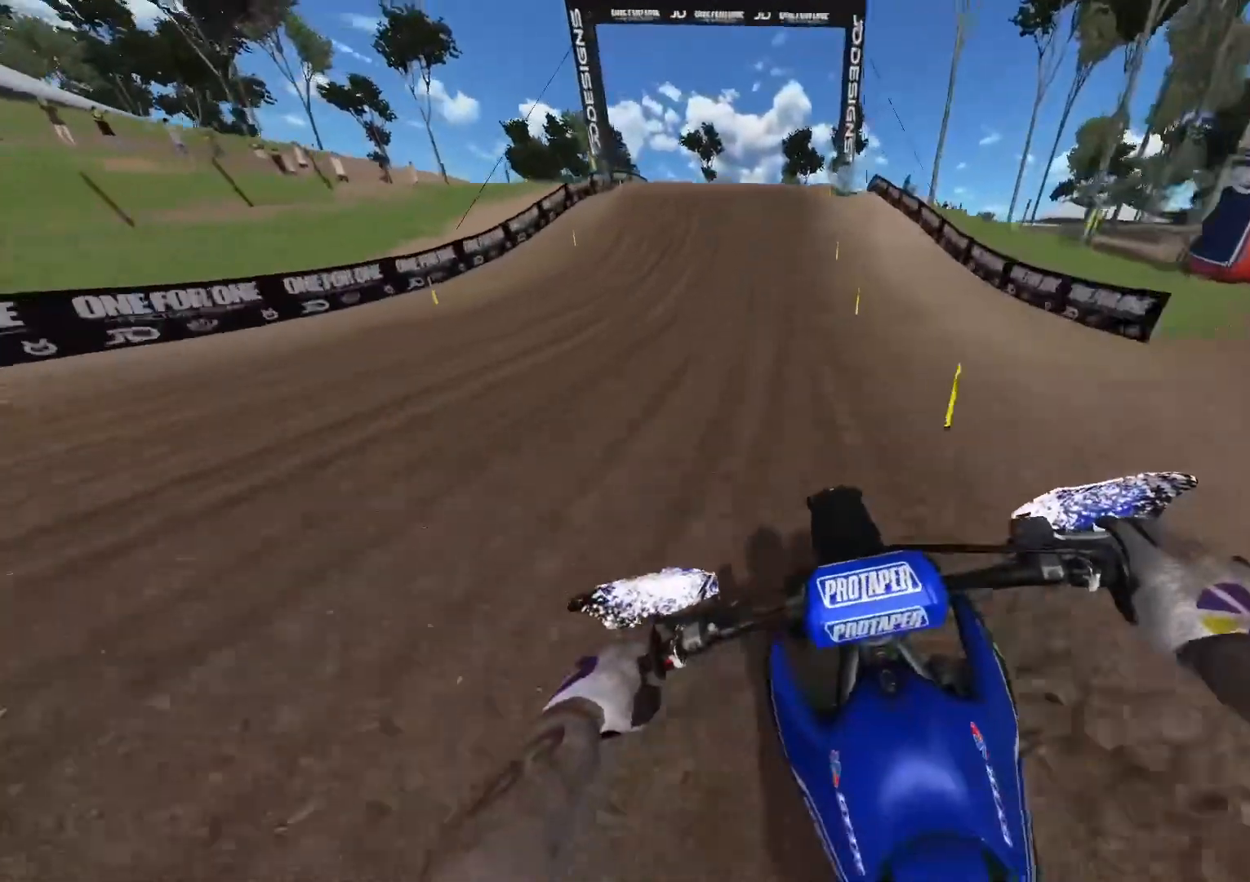
Gameplay with a controller (Xbox layout); each line is a JSON object with the inputs held at the frame after it. "events" lists button and stick changes between this image and that frame as [ms after this image, input, new state], when the widget could be followed in between.
{"buttons": ["R2"], "left_stick": "center", "right_stick": "center", "events": [[417, "right_stick", "center"]]}
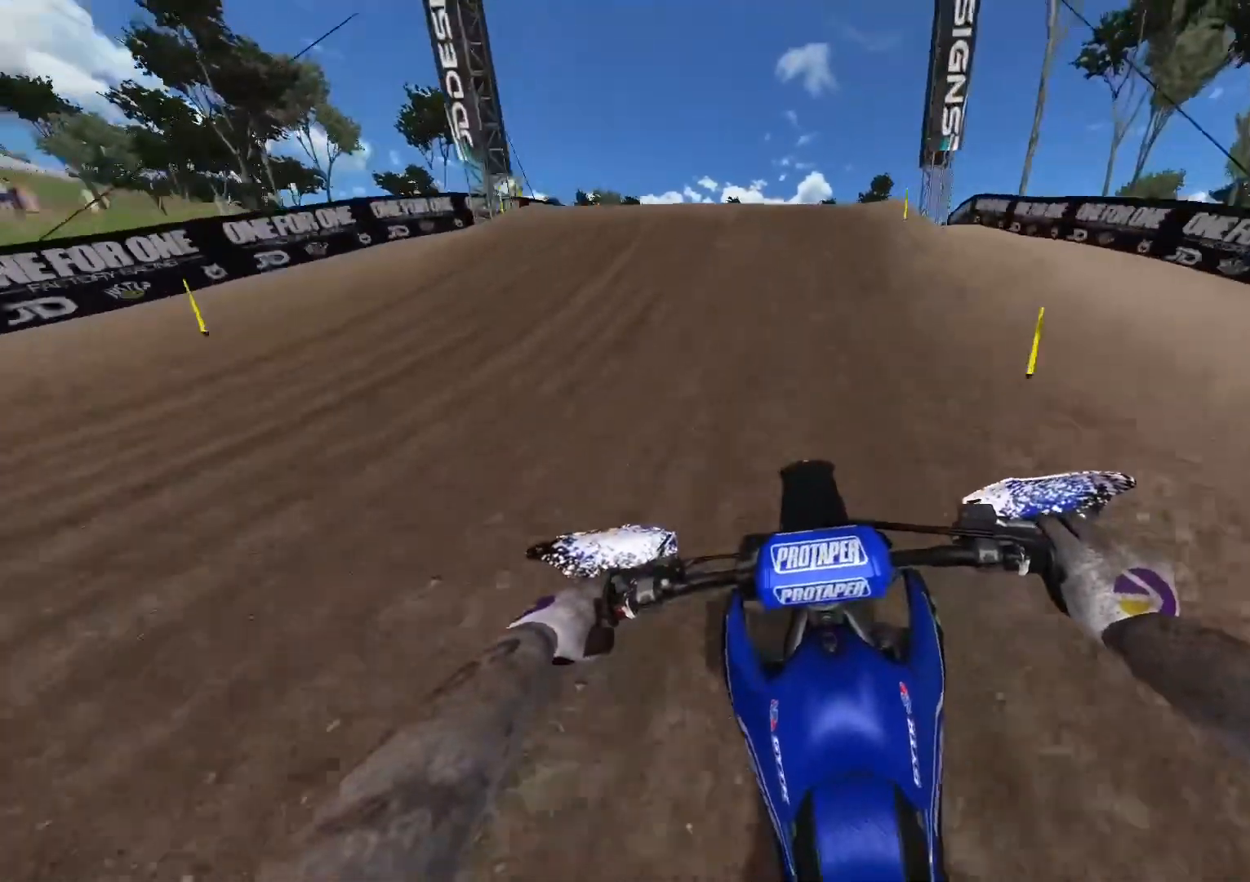
{"buttons": ["R2"], "left_stick": "right", "right_stick": "down", "events": [[167, "right_stick", "down-right"], [200, "left_stick", "right"], [450, "right_stick", "down"]]}
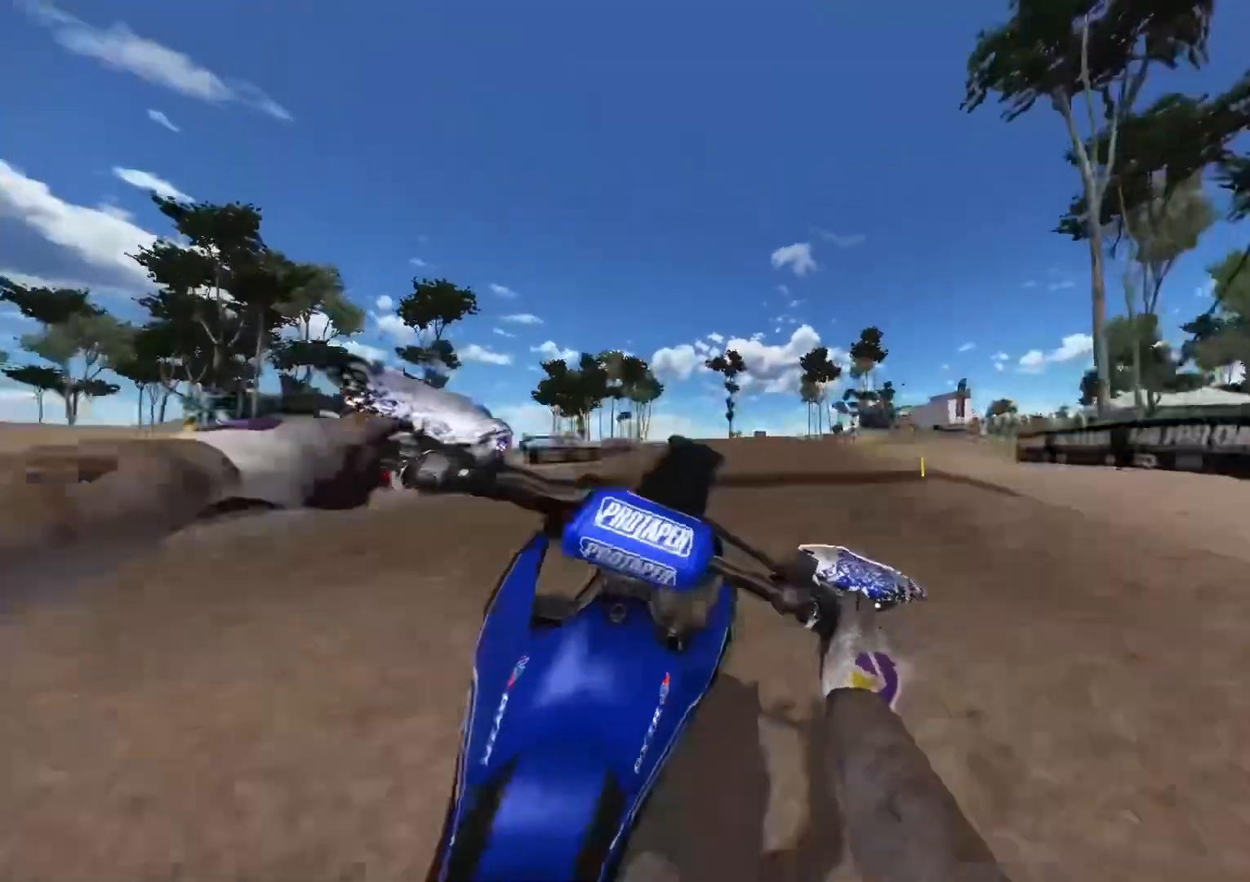
{"buttons": ["R2"], "left_stick": "up-right", "right_stick": "up-left", "events": [[50, "R2", "up"], [50, "right_stick", "down-left"], [133, "R2", "down"], [200, "left_stick", "up-right"], [217, "right_stick", "left"], [450, "right_stick", "up-left"]]}
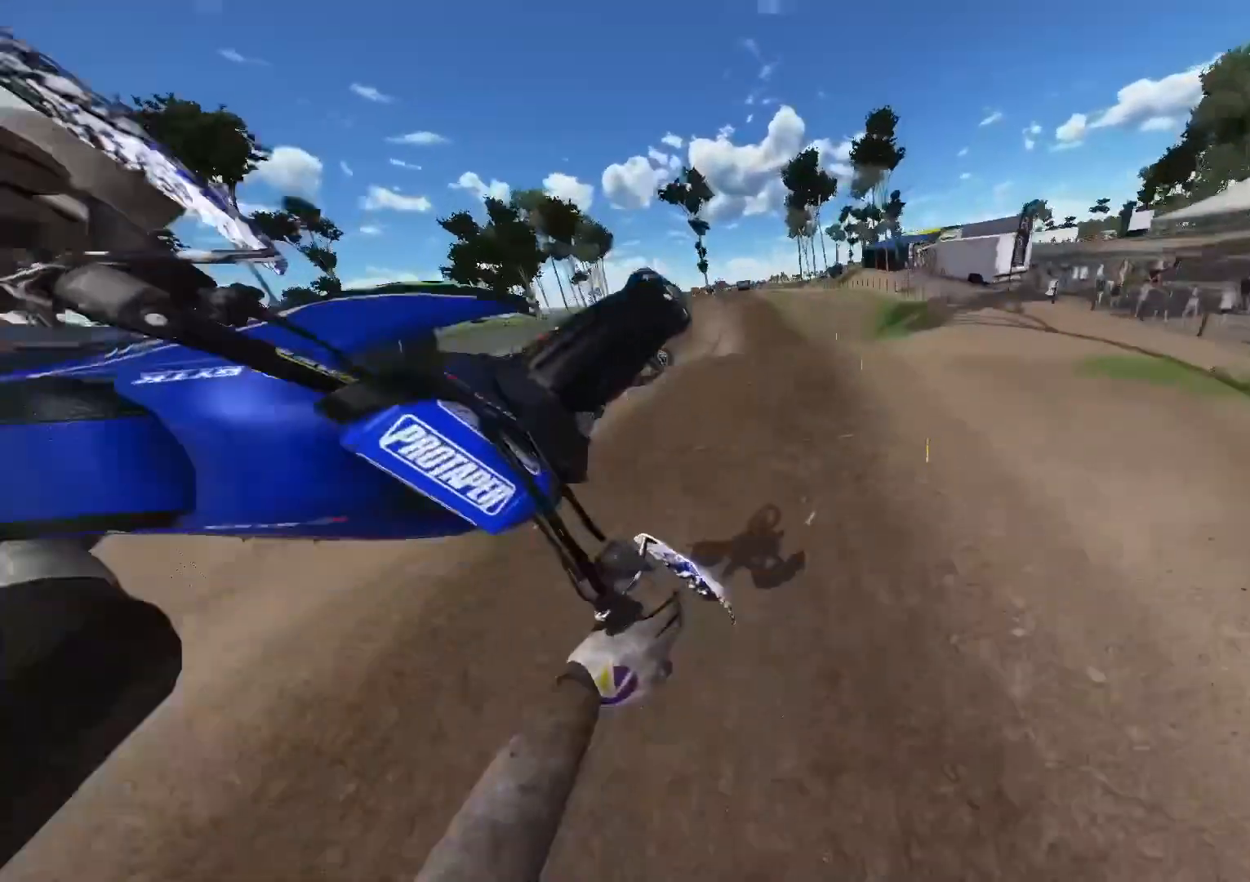
{"buttons": ["R2"], "left_stick": "up-right", "right_stick": "up-left", "events": []}
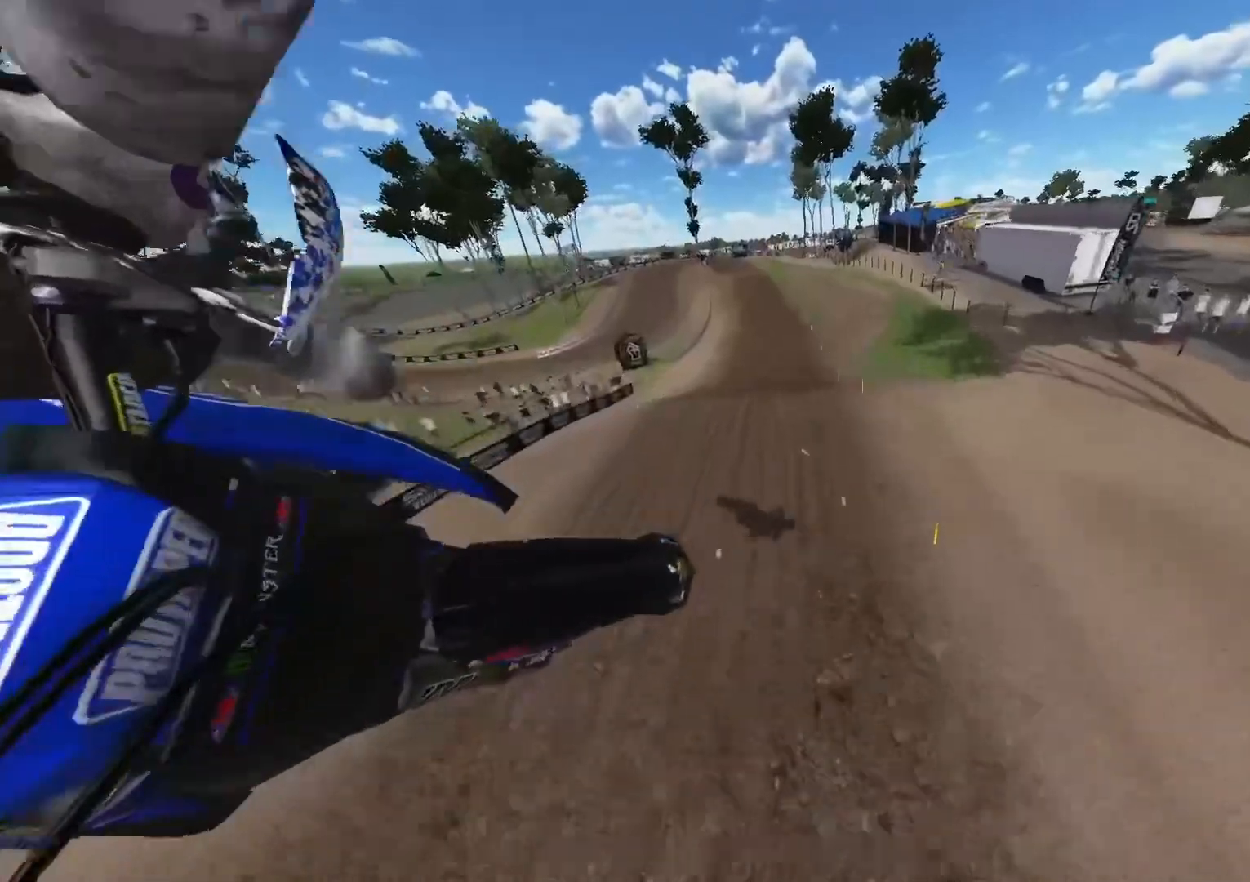
{"buttons": ["R2"], "left_stick": "up", "right_stick": "up-left", "events": [[283, "left_stick", "up"]]}
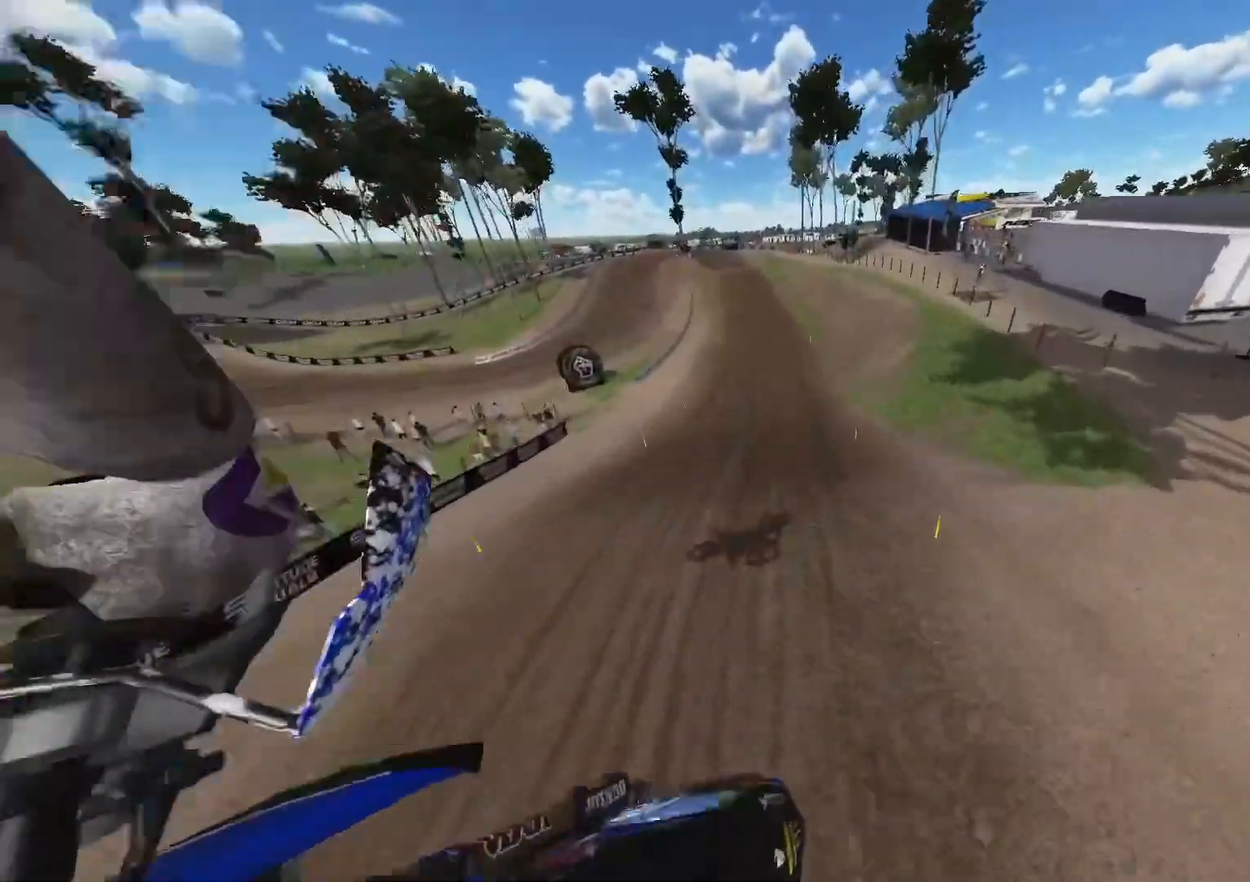
{"buttons": ["L1", "R2"], "left_stick": "up-left", "right_stick": "up-left", "events": [[50, "left_stick", "up-left"], [300, "L1", "down"]]}
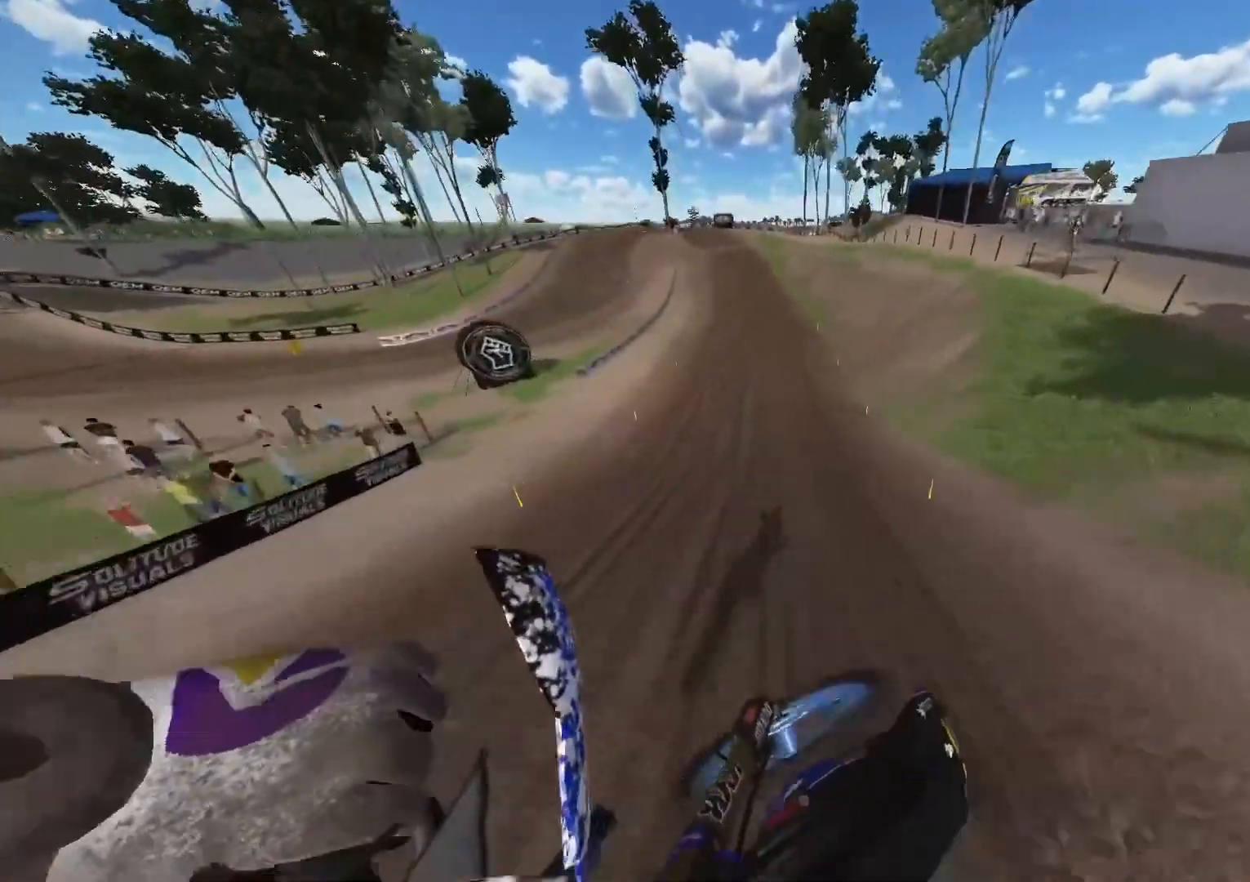
{"buttons": ["R2"], "left_stick": "center", "right_stick": "down", "events": [[17, "right_stick", "center"], [117, "L1", "up"], [150, "right_stick", "down"], [167, "left_stick", "center"]]}
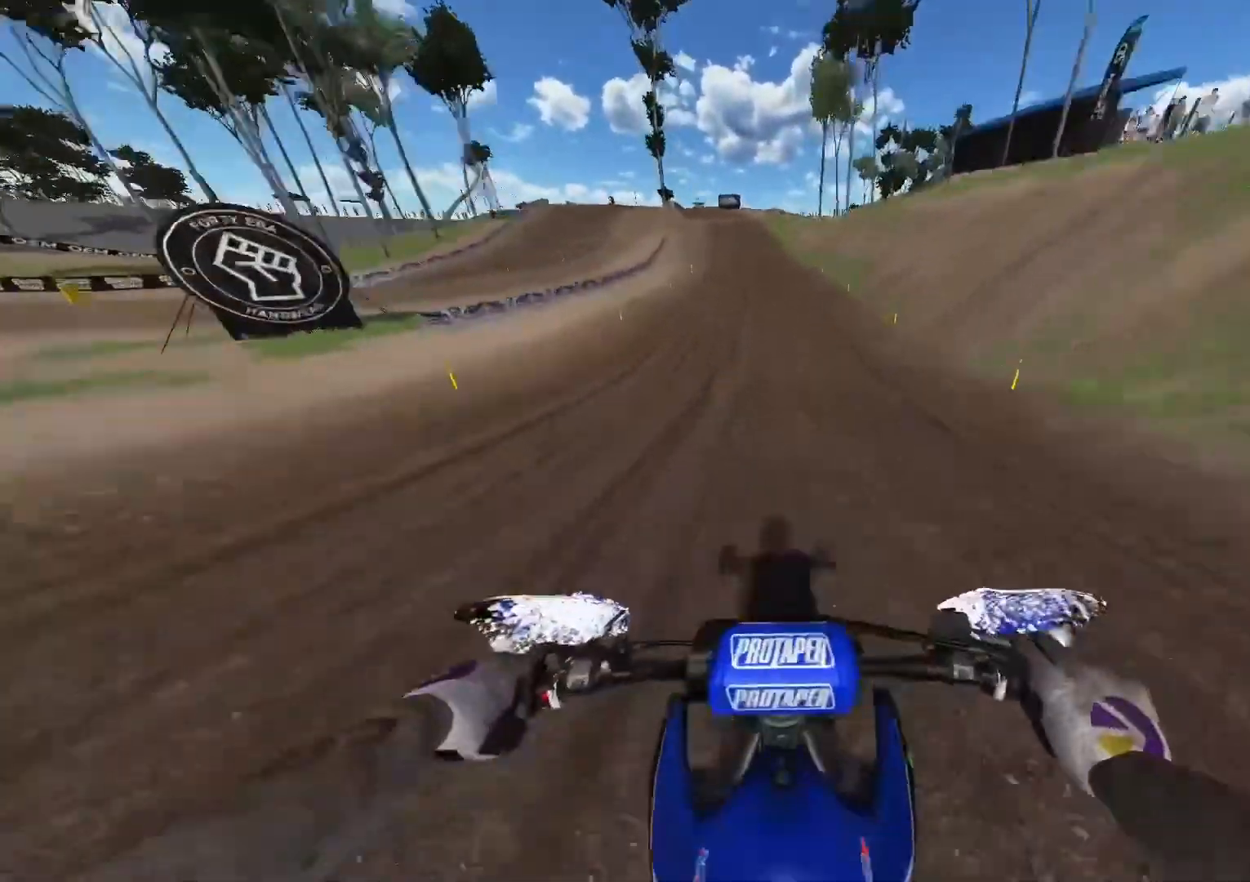
{"buttons": ["R2"], "left_stick": "center", "right_stick": "down", "events": []}
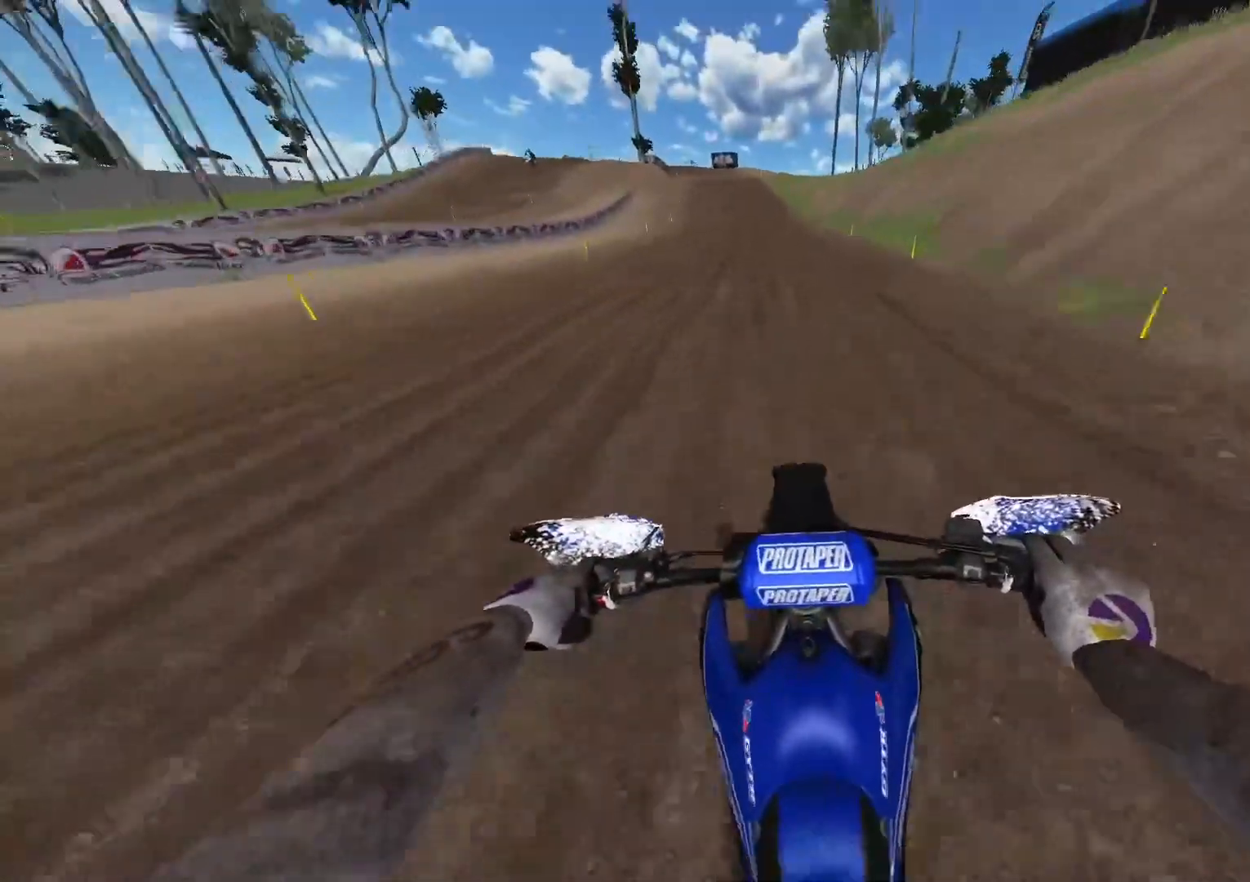
{"buttons": ["R2"], "left_stick": "center", "right_stick": "down", "events": []}
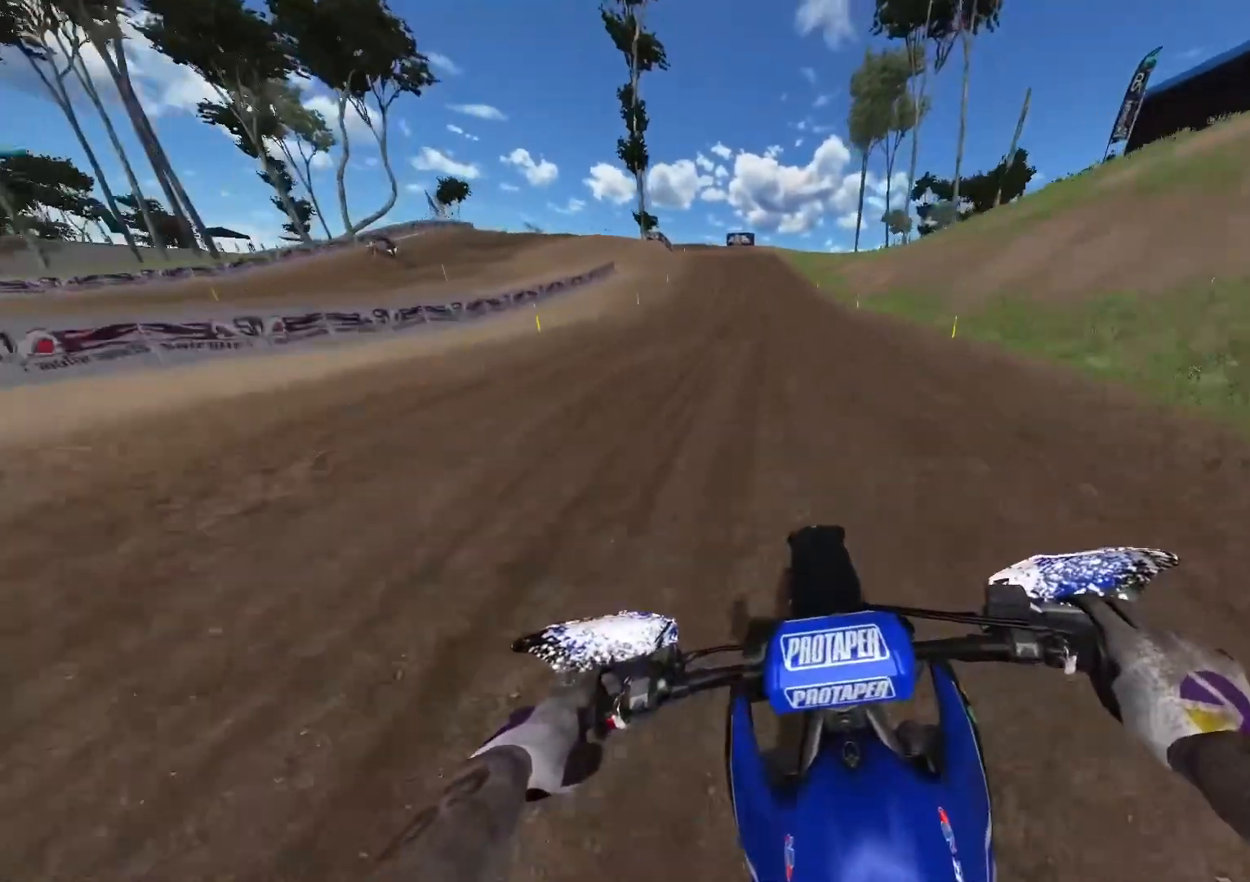
{"buttons": ["R2"], "left_stick": "up-left", "right_stick": "down", "events": [[450, "left_stick", "up-left"]]}
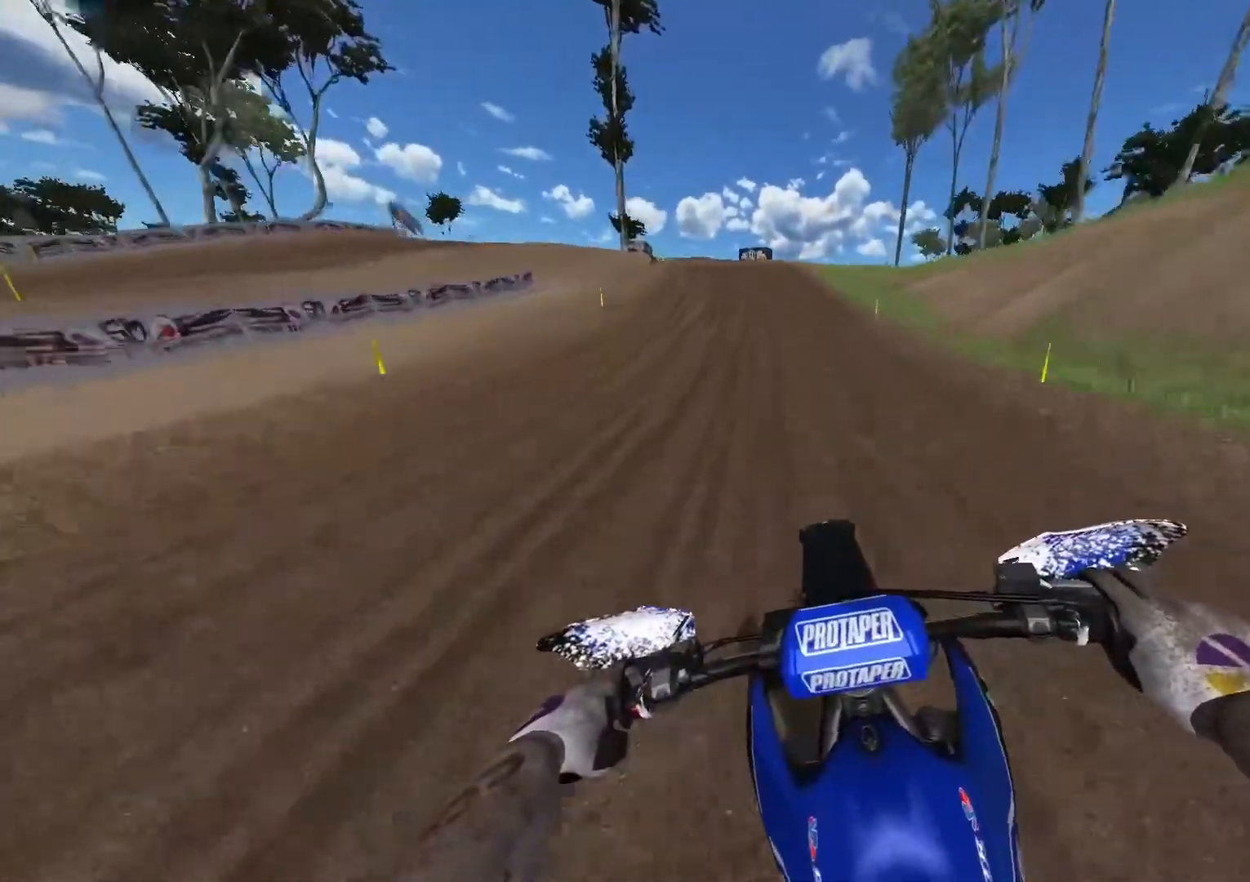
{"buttons": ["L2"], "left_stick": "up-left", "right_stick": "down", "events": [[117, "A", "down"], [250, "A", "up"], [283, "R2", "up"], [383, "L2", "down"]]}
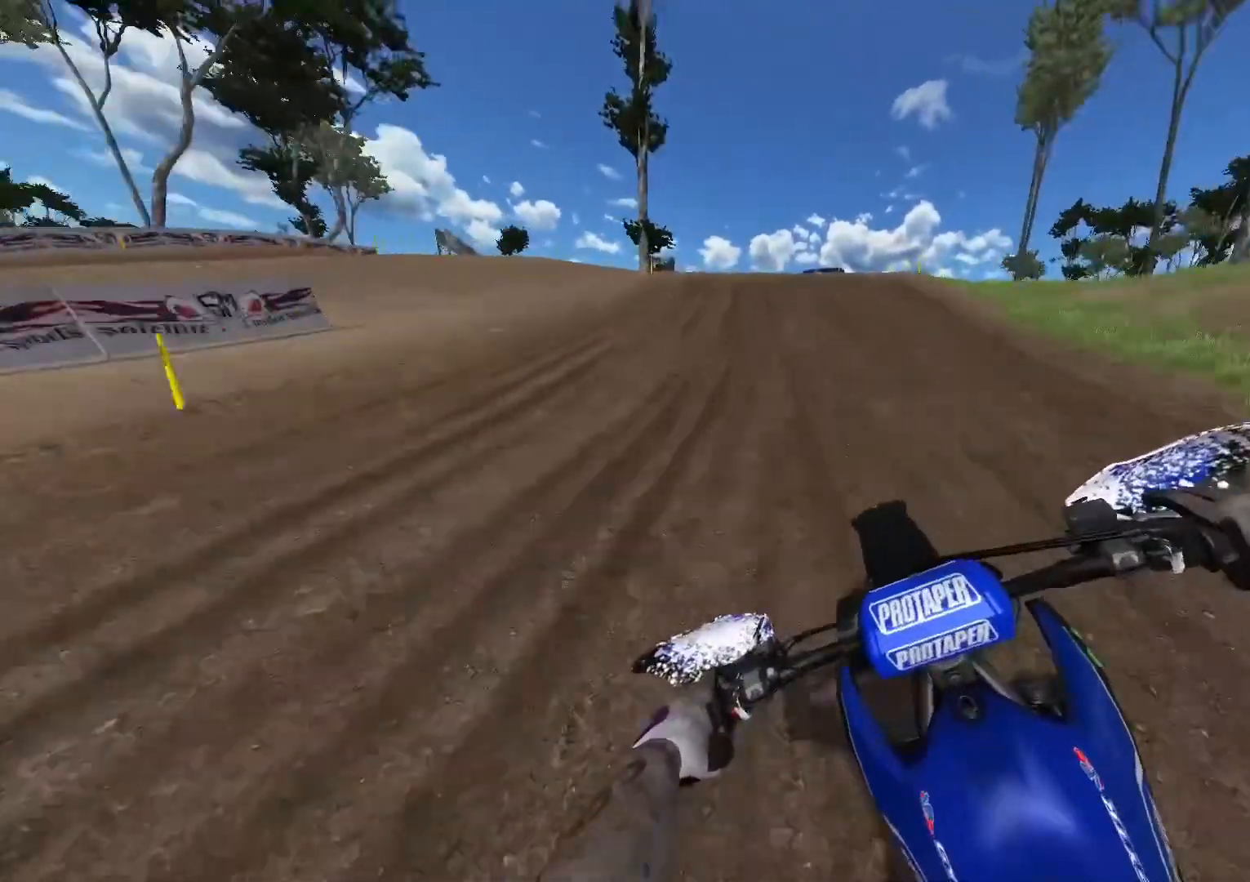
{"buttons": [], "left_stick": "up-left", "right_stick": "down", "events": [[33, "L2", "up"], [117, "L2", "down"], [250, "L2", "up"], [350, "L2", "down"], [467, "L2", "up"]]}
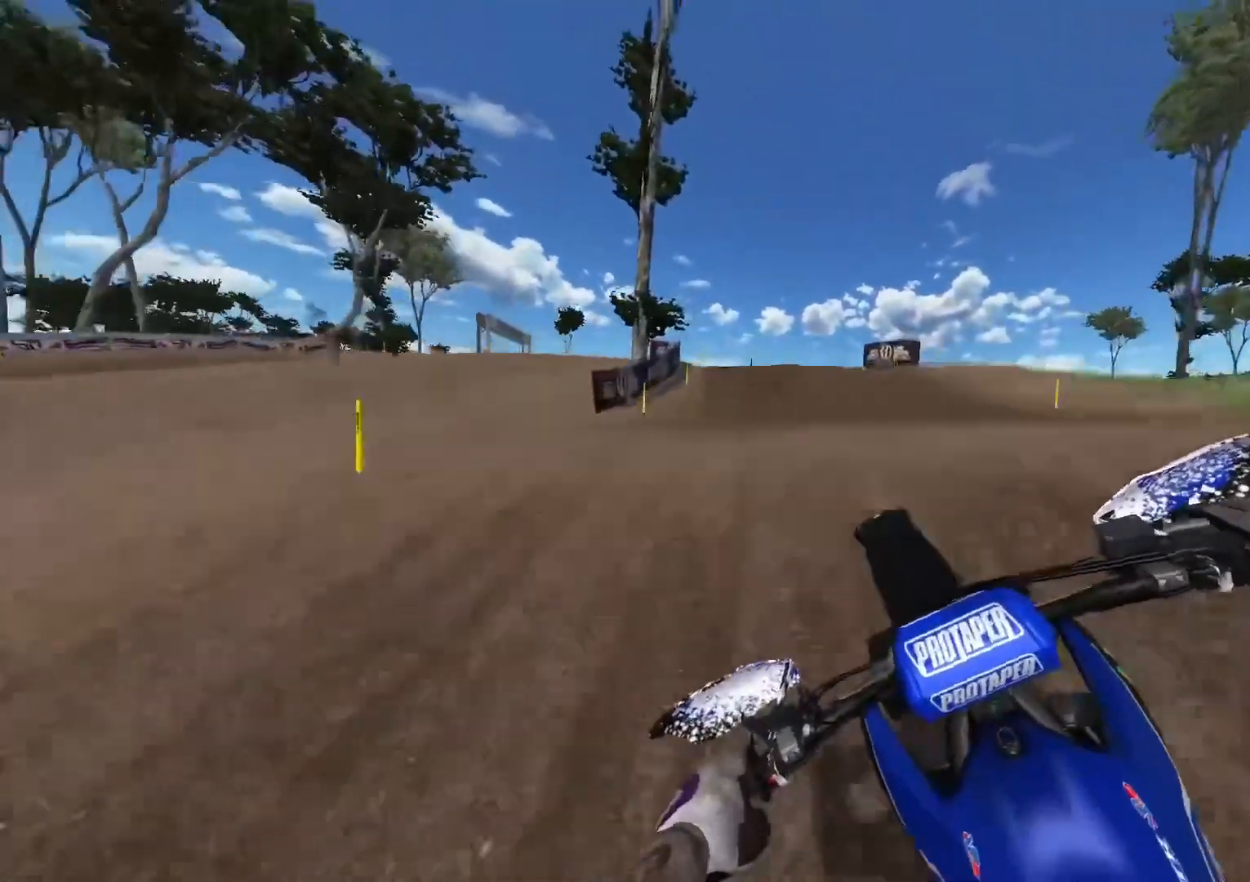
{"buttons": [], "left_stick": "up-left", "right_stick": "center", "events": [[150, "R2", "down"], [150, "right_stick", "center"], [267, "R2", "up"]]}
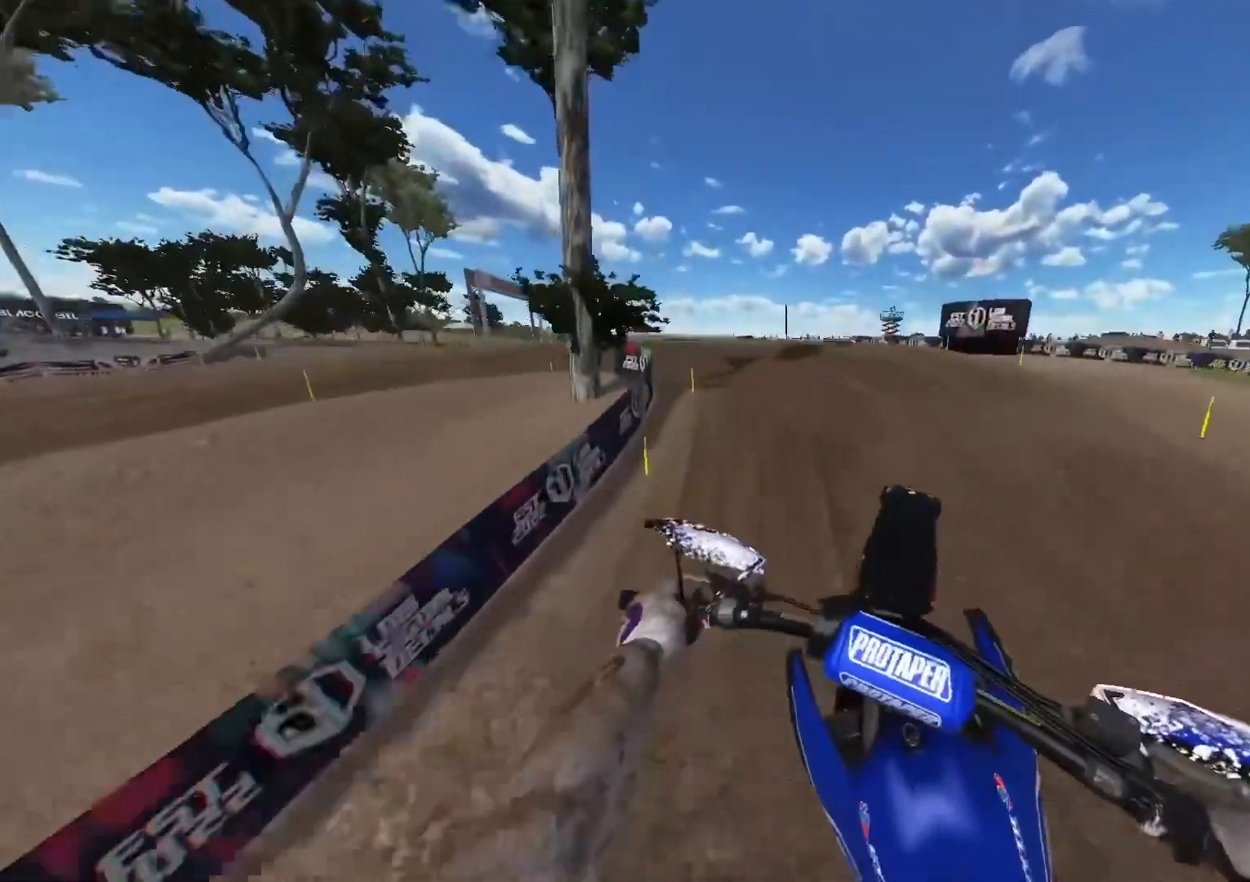
{"buttons": [], "left_stick": "up-left", "right_stick": "center", "events": [[50, "L2", "down"], [200, "R3", "down"], [300, "R3", "up"], [500, "L2", "up"]]}
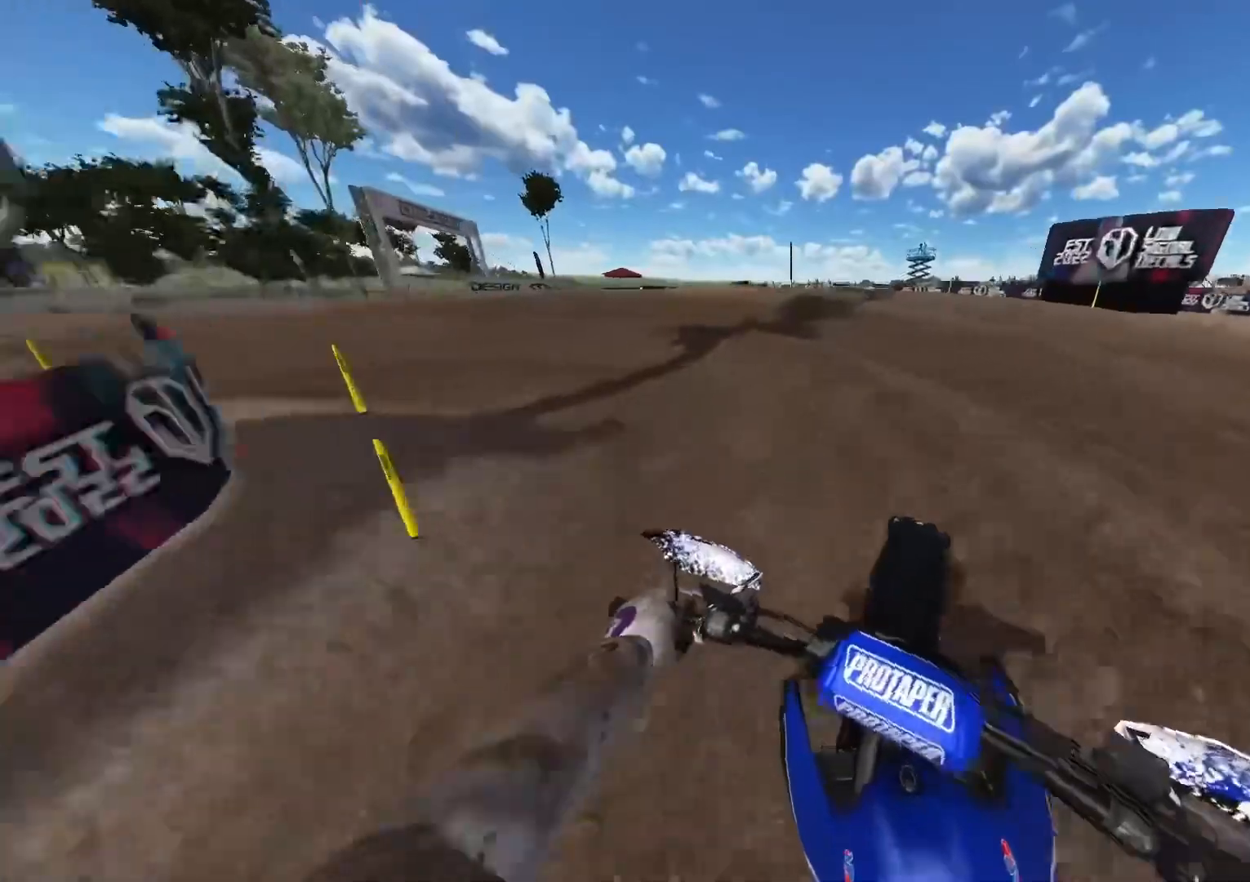
{"buttons": ["R2"], "left_stick": "up-left", "right_stick": "center", "events": [[167, "L2", "down"], [283, "L2", "up"], [483, "R2", "down"]]}
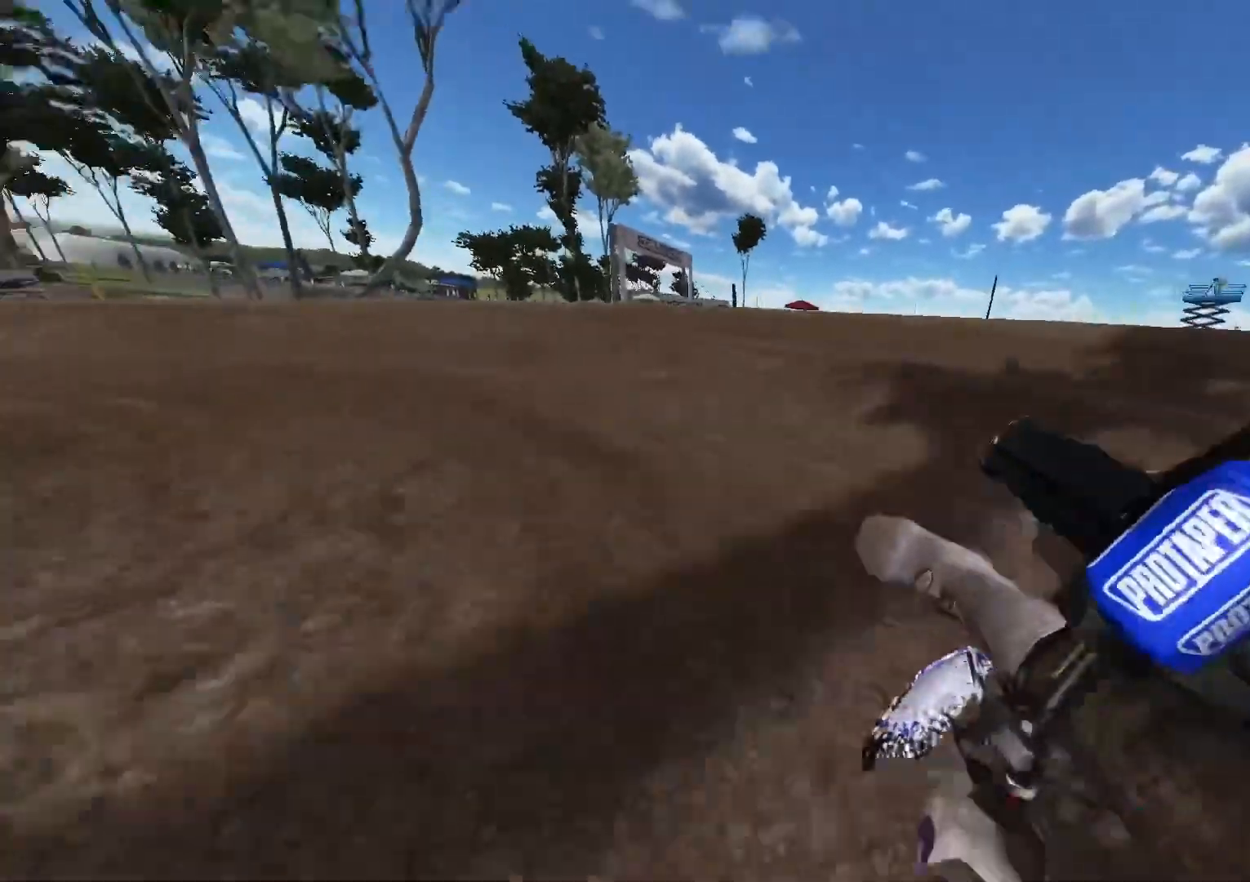
{"buttons": ["R2"], "left_stick": "up-left", "right_stick": "center", "events": []}
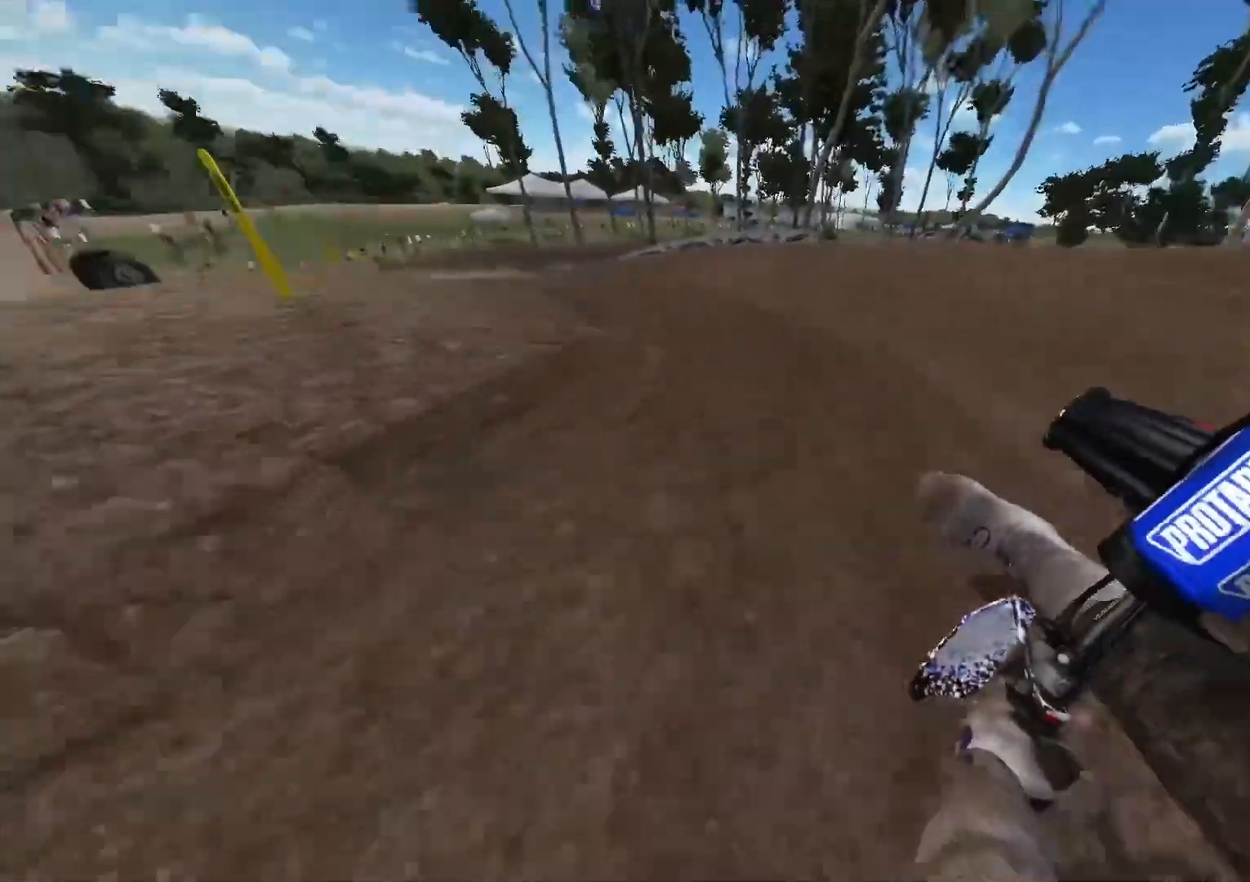
{"buttons": ["R2"], "left_stick": "up-left", "right_stick": "center", "events": []}
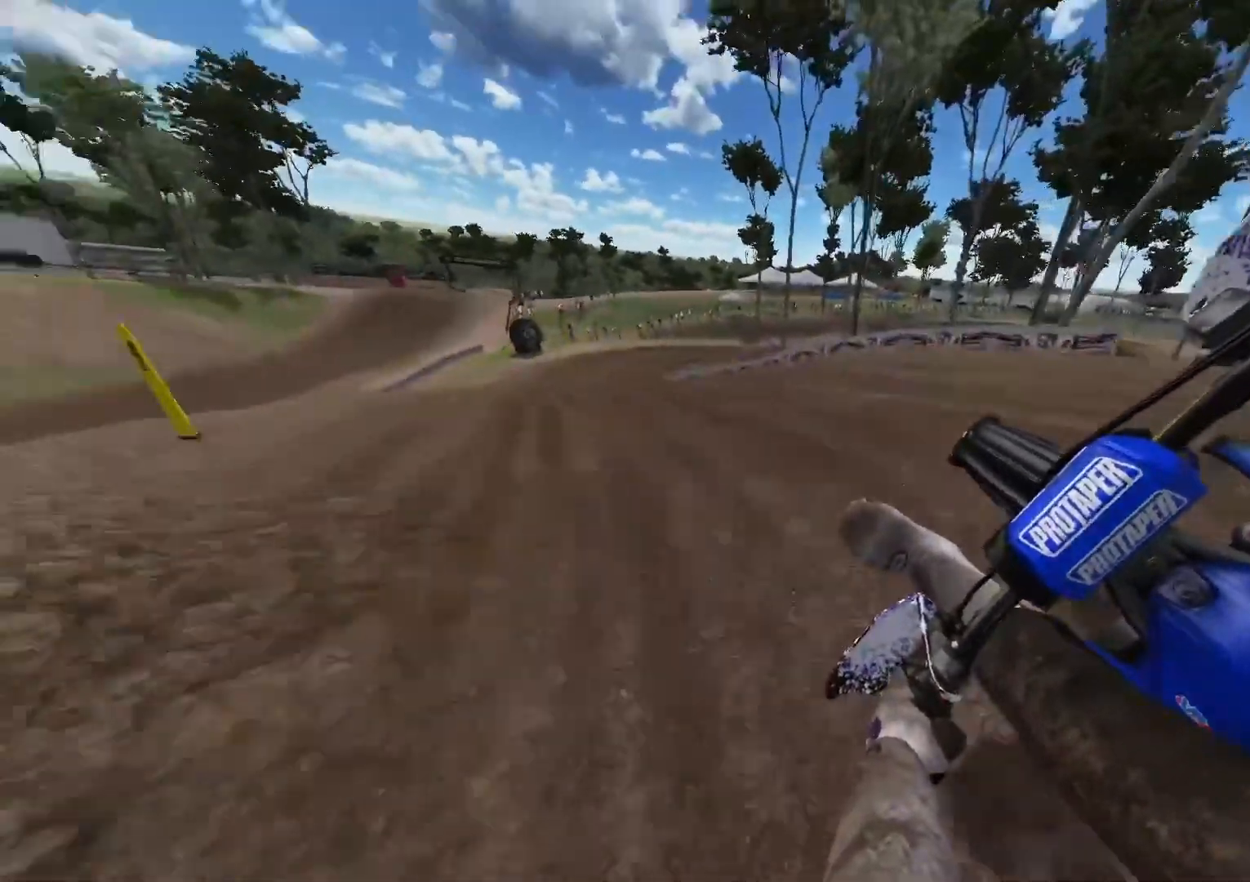
{"buttons": ["R2"], "left_stick": "left", "right_stick": "center", "events": [[317, "X", "down"], [333, "left_stick", "left"], [383, "X", "up"]]}
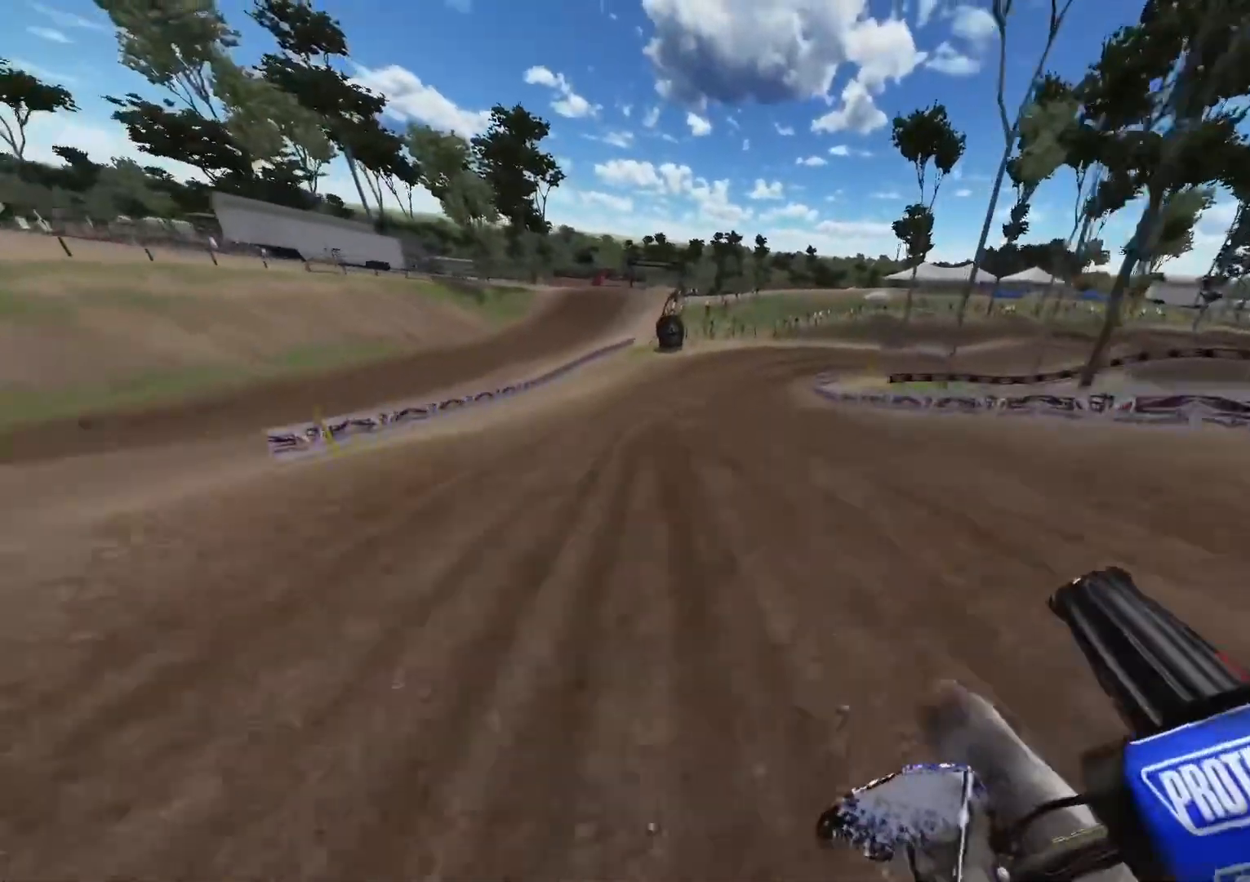
{"buttons": ["R2"], "left_stick": "center", "right_stick": "center", "events": [[50, "left_stick", "center"], [217, "R3", "down"], [317, "R3", "up"]]}
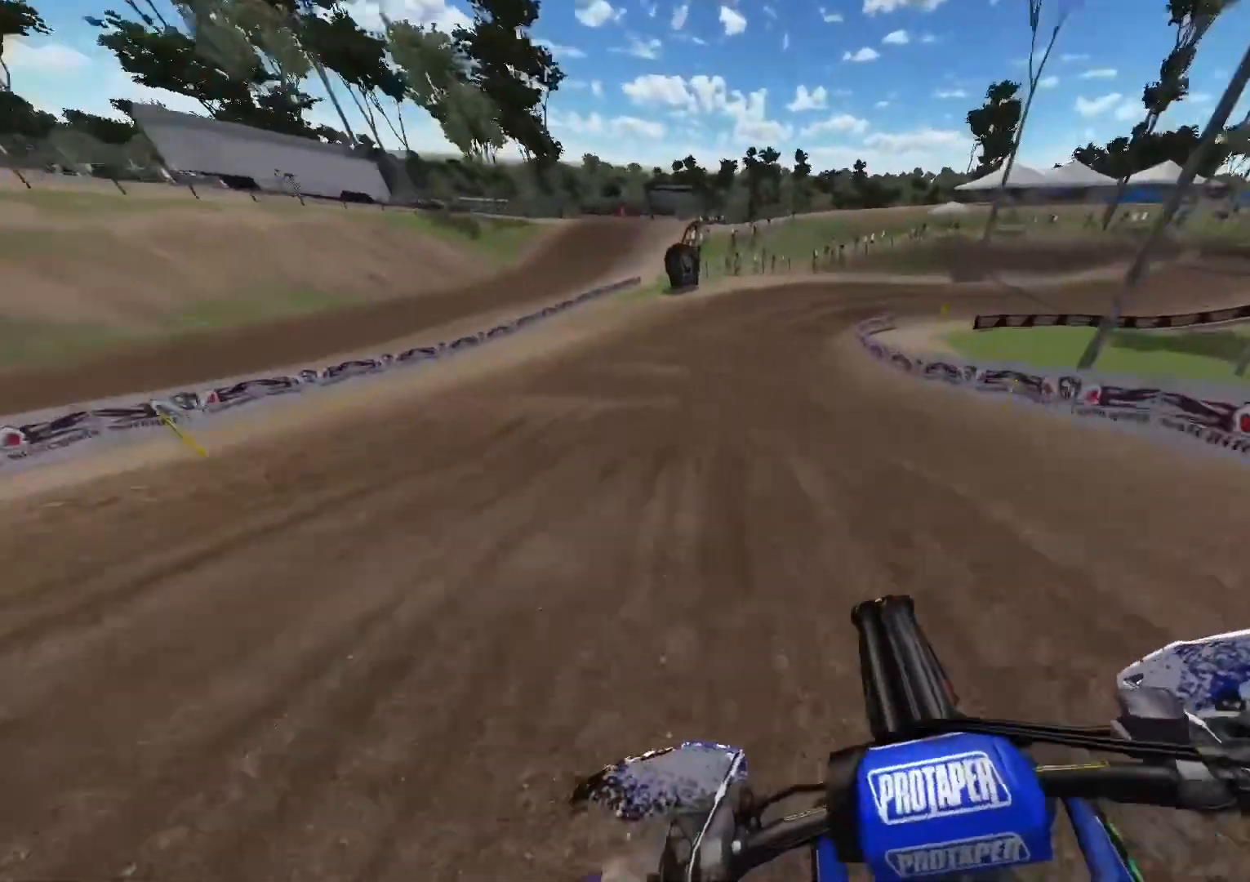
{"buttons": ["R2"], "left_stick": "right", "right_stick": "down", "events": [[133, "right_stick", "down"], [383, "left_stick", "right"]]}
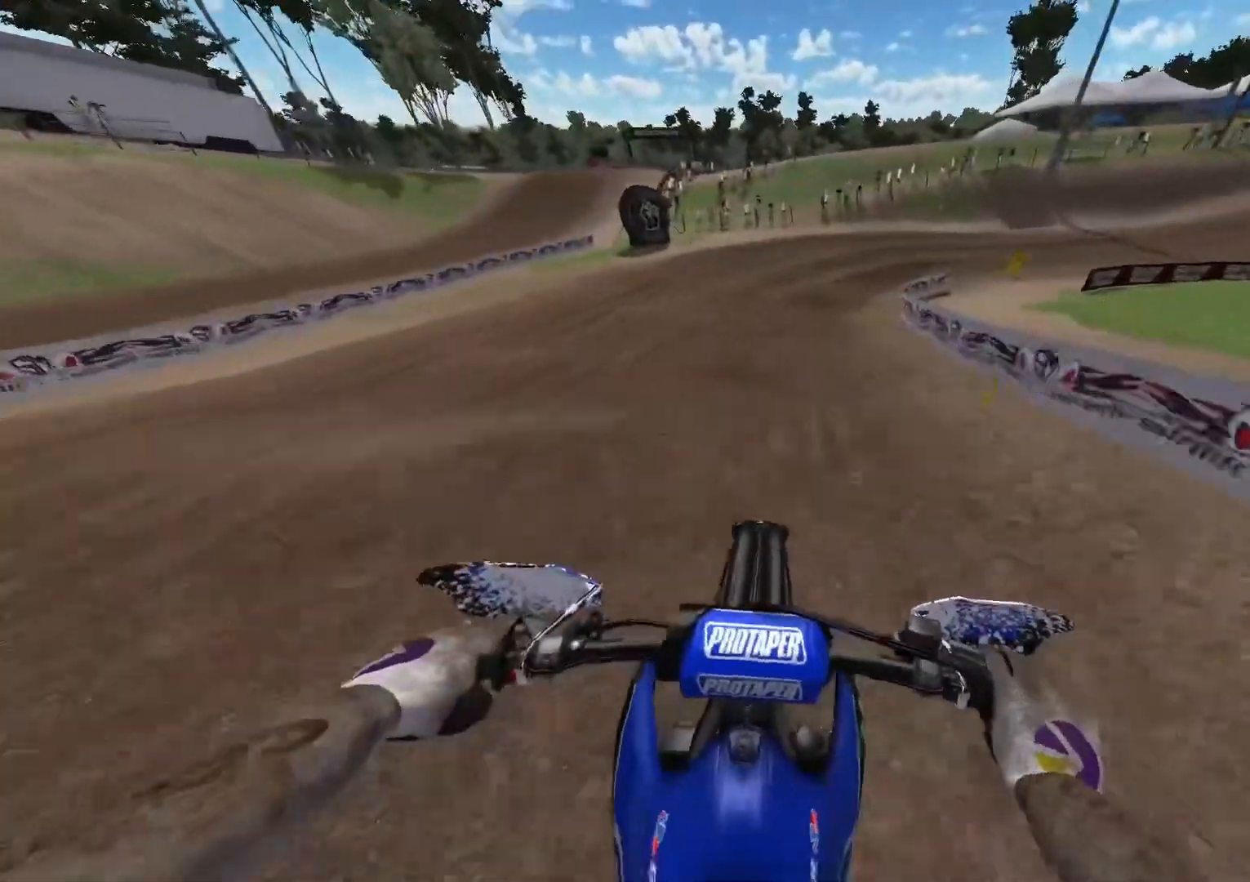
{"buttons": ["R3"], "left_stick": "right", "right_stick": "center", "events": [[67, "R2", "up"], [100, "R3", "down"], [117, "right_stick", "center"], [183, "R3", "up"], [483, "R3", "down"]]}
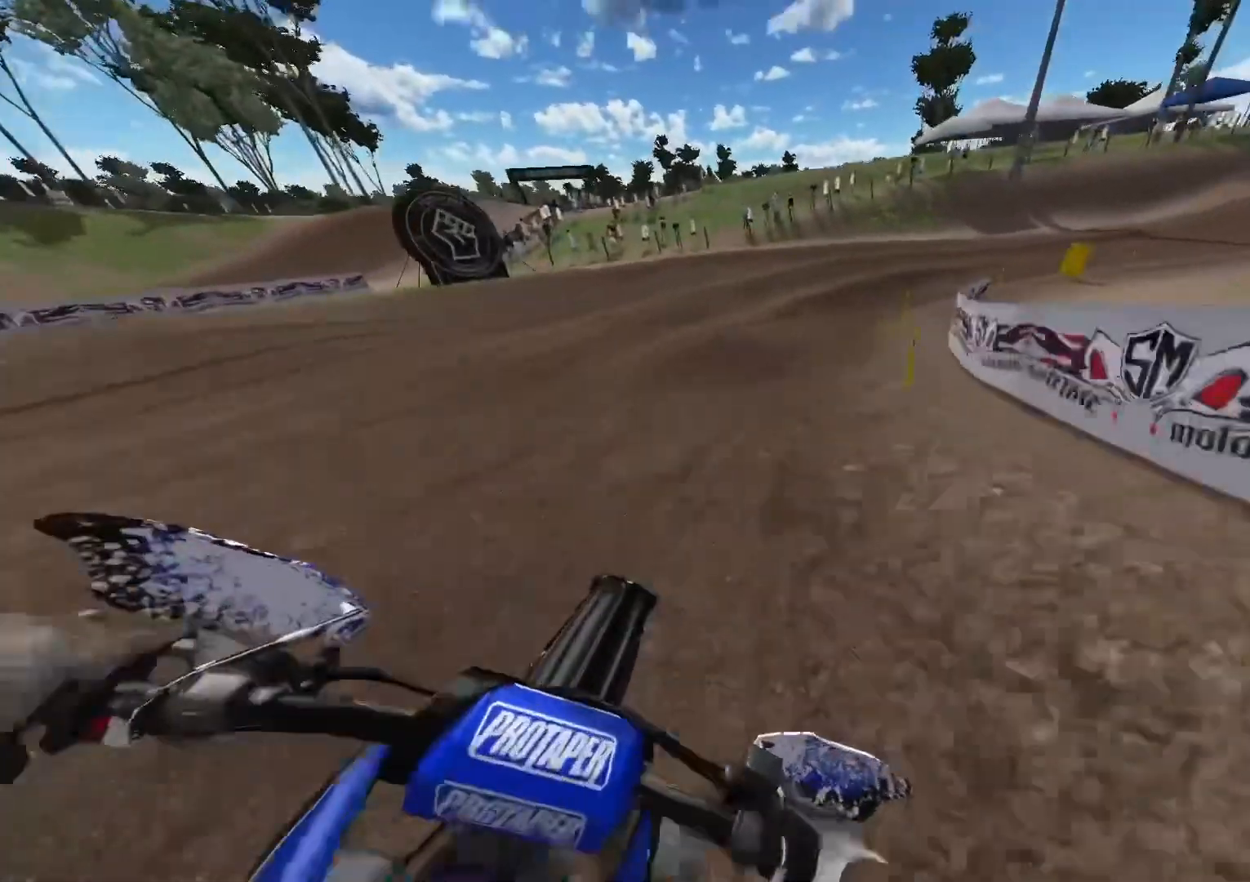
{"buttons": [], "left_stick": "right", "right_stick": "center", "events": [[83, "R3", "up"], [200, "R2", "down"], [300, "R2", "up"]]}
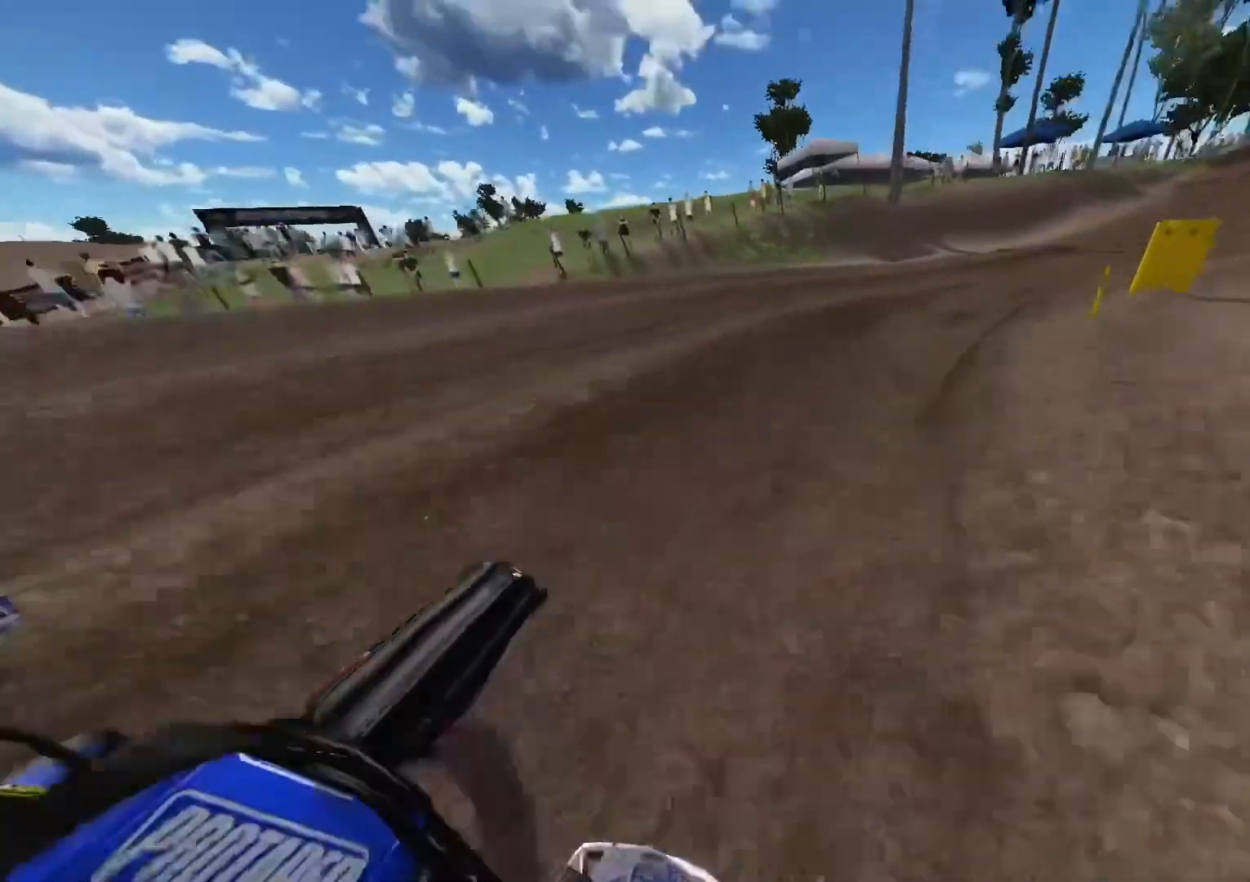
{"buttons": ["R2"], "left_stick": "right", "right_stick": "center", "events": [[33, "R2", "down"], [400, "R3", "down"], [500, "R3", "up"]]}
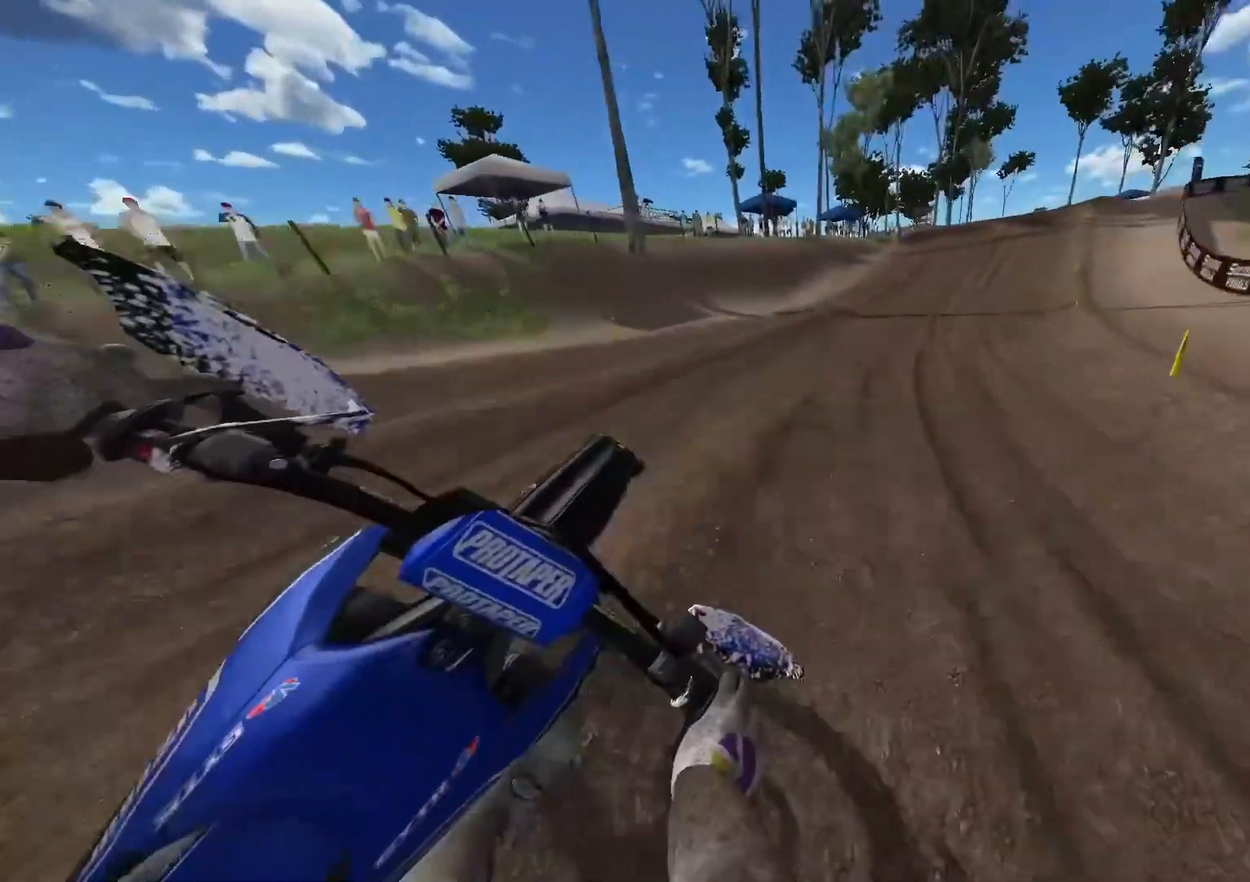
{"buttons": ["R2"], "left_stick": "right", "right_stick": "center", "events": [[133, "R2", "up"], [217, "R2", "down"]]}
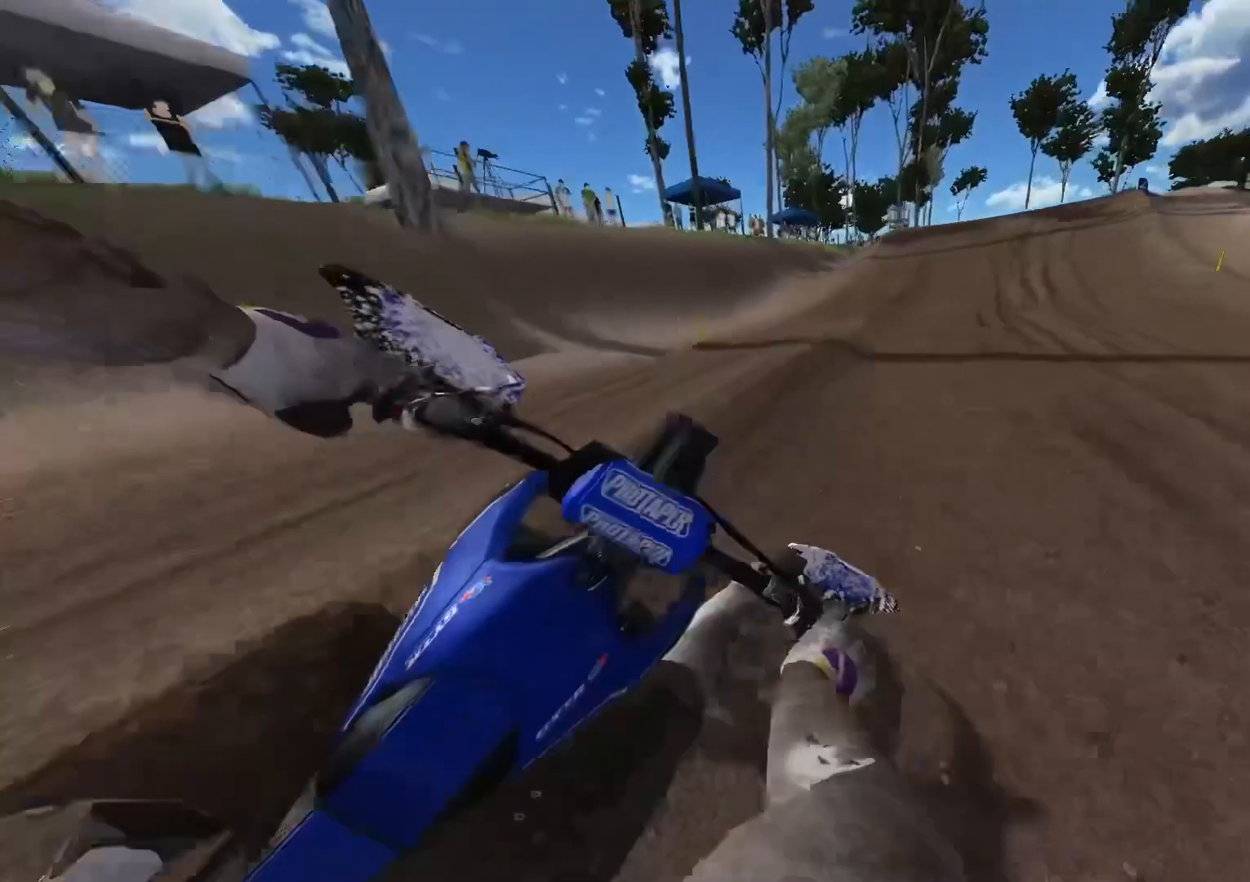
{"buttons": ["R2"], "left_stick": "right", "right_stick": "center", "events": []}
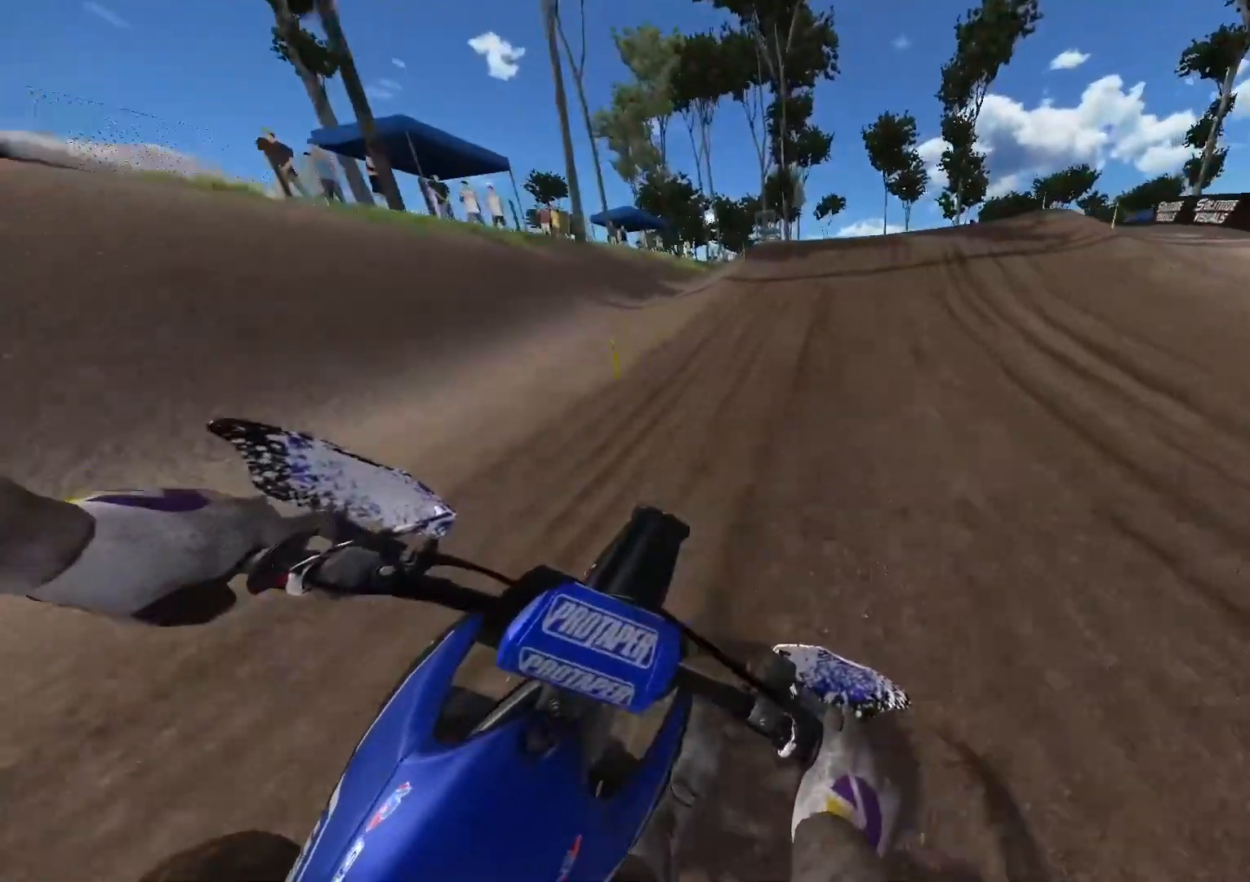
{"buttons": [], "left_stick": "right", "right_stick": "center", "events": [[167, "R3", "down"], [283, "R3", "up"], [433, "R2", "up"]]}
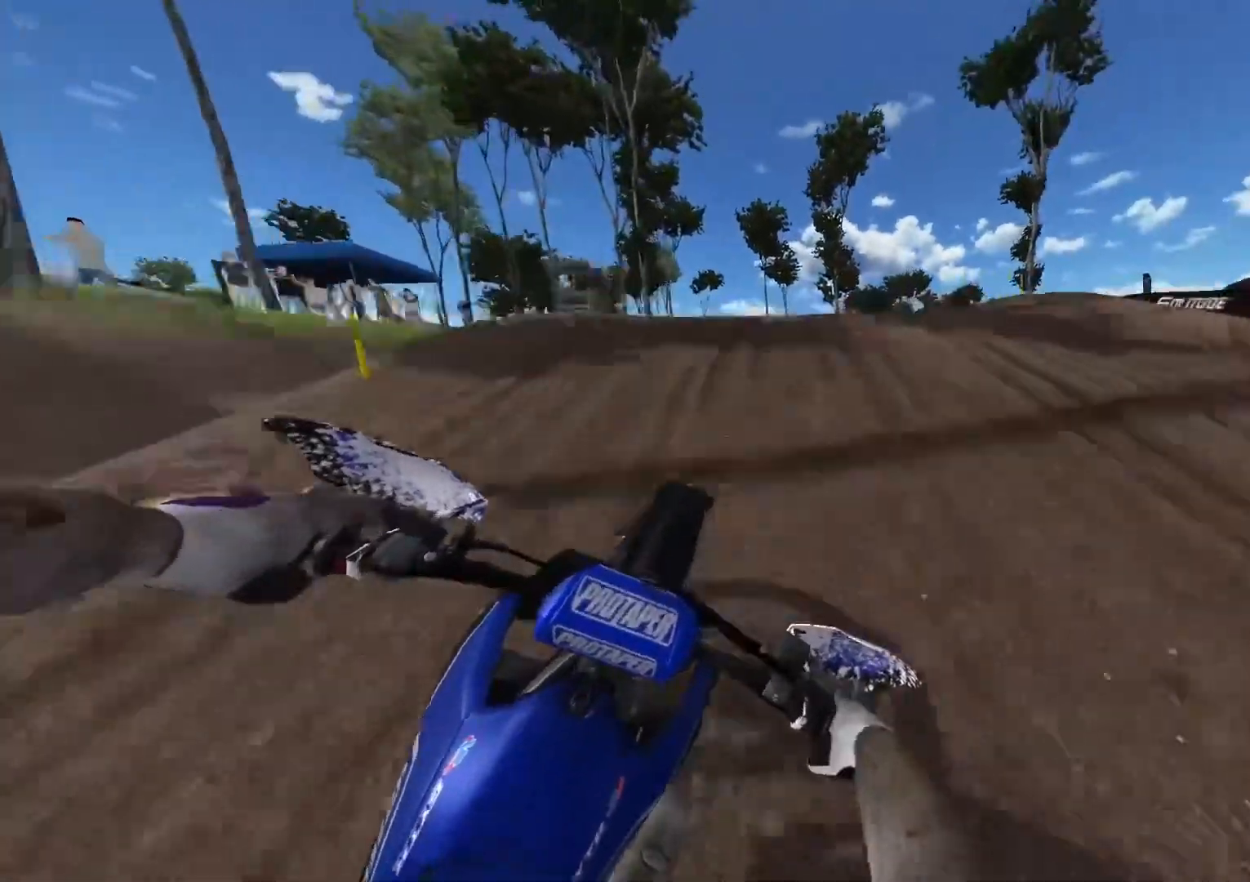
{"buttons": [], "left_stick": "right", "right_stick": "up", "events": [[33, "R2", "down"], [200, "R2", "up"], [500, "right_stick", "up"]]}
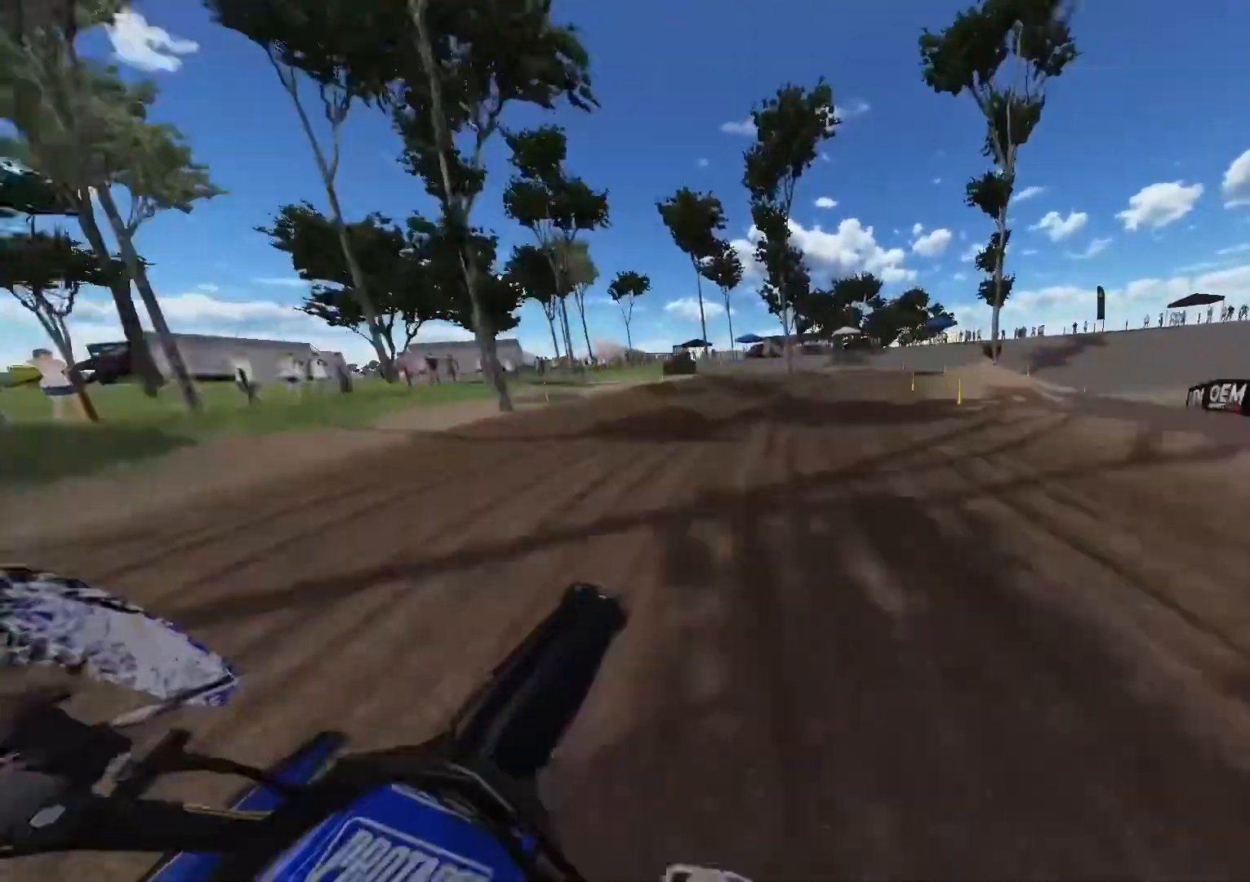
{"buttons": ["R3"], "left_stick": "right", "right_stick": "center", "events": [[67, "right_stick", "up-left"], [133, "R2", "down"], [300, "right_stick", "center"], [333, "R2", "up"], [500, "R3", "down"]]}
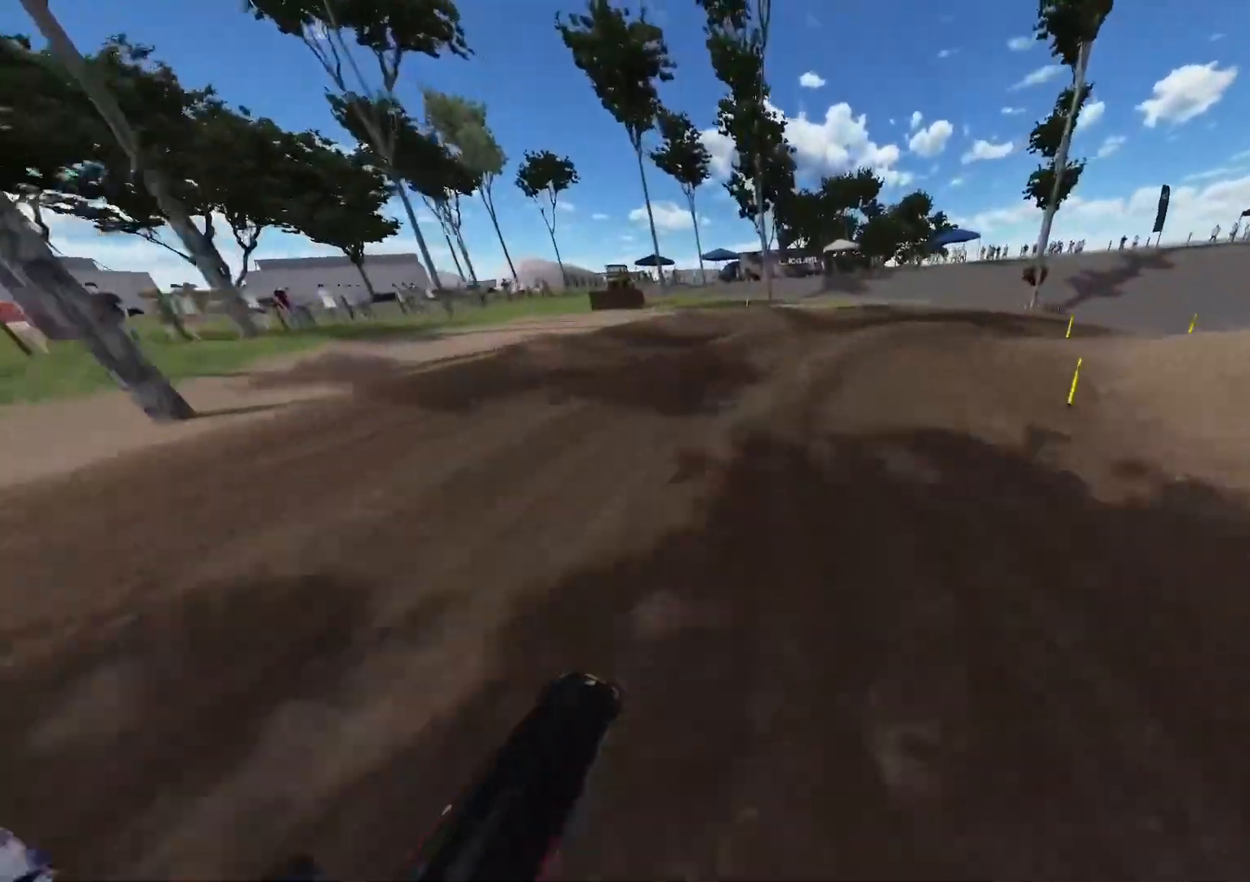
{"buttons": [], "left_stick": "right", "right_stick": "center", "events": [[83, "R3", "up"]]}
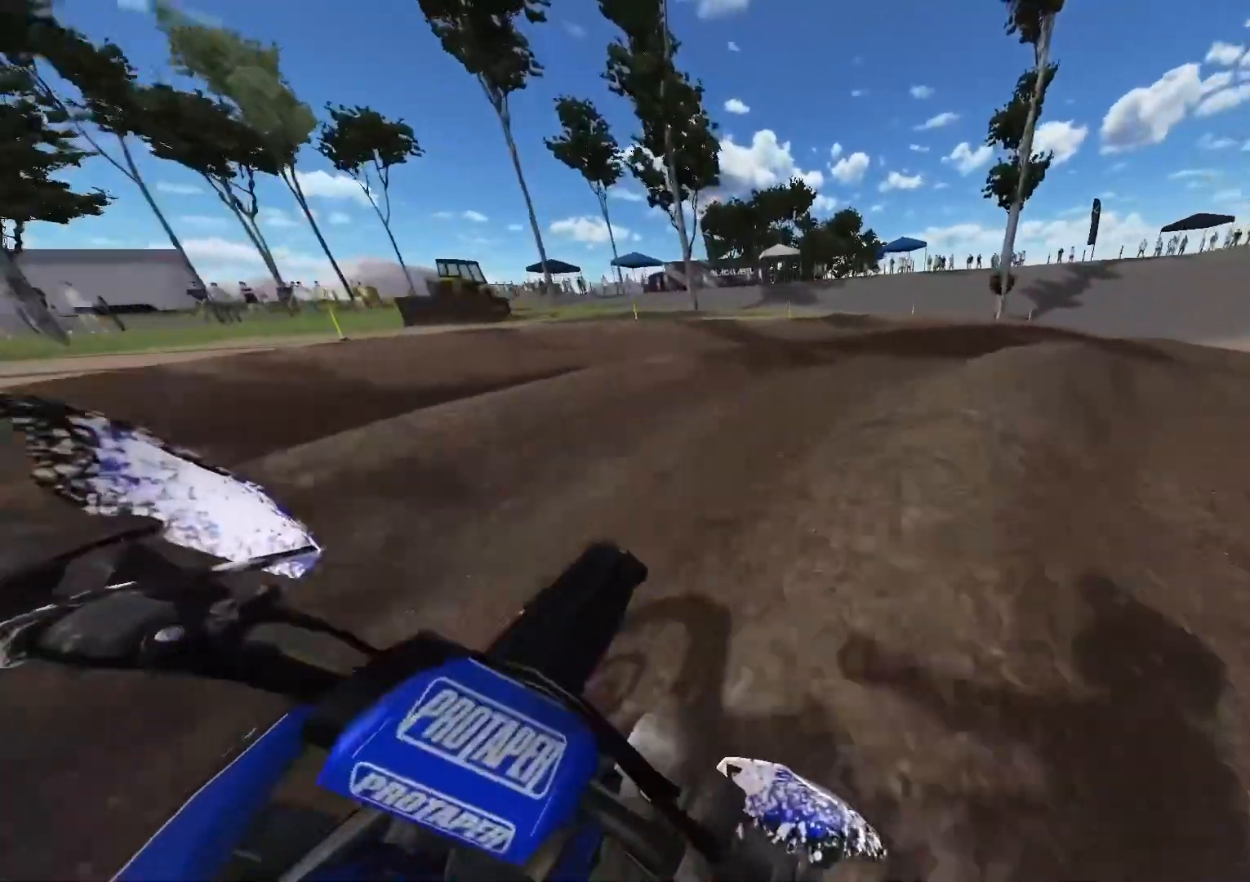
{"buttons": ["R2"], "left_stick": "right", "right_stick": "center", "events": [[167, "R2", "down"]]}